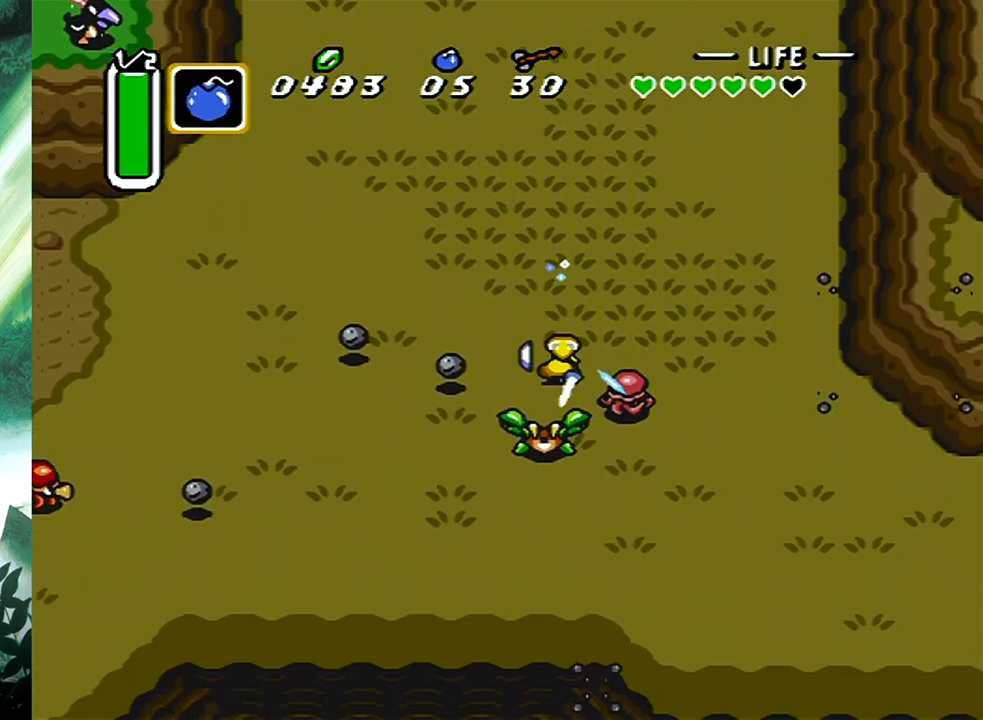
Gameplay with a controller (Xbox layout); each line is a JSON object with the inputs held at the frame after it. "events" lists button and stick changes between this image and that frame as [ms after this image, input, new state], when the widget could be followed in between. Not read: L2 R2 left_stick right_stick.
{"buttons": ["B"], "events": [[17, "DPAD_RIGHT", "down"], [67, "B", "down"], [250, "DPAD_RIGHT", "up"]]}
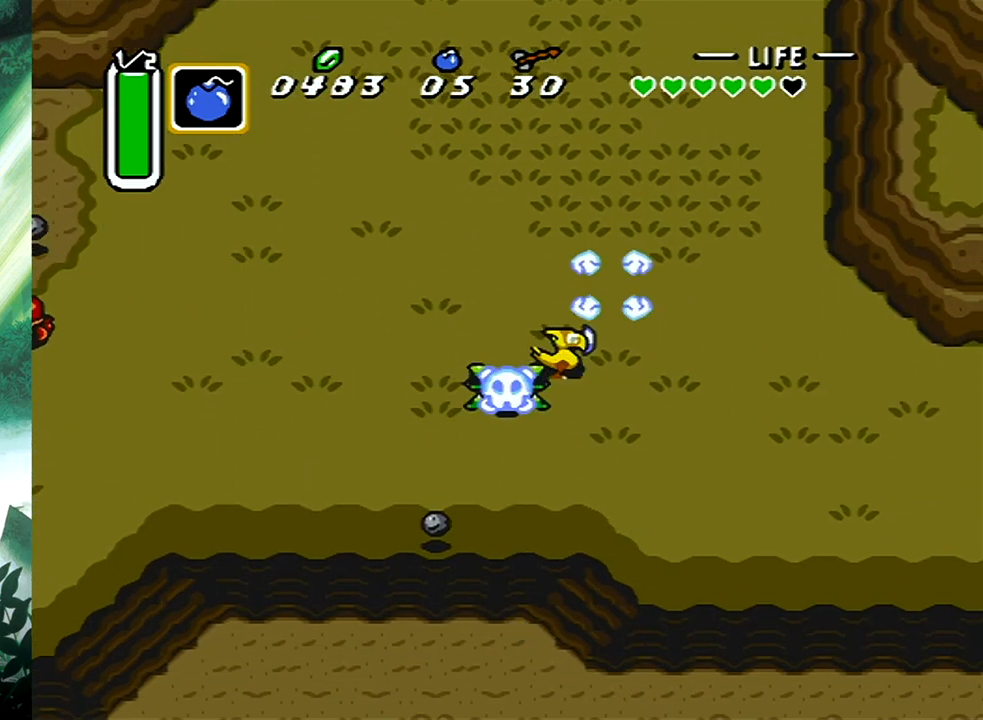
{"buttons": ["B"], "events": []}
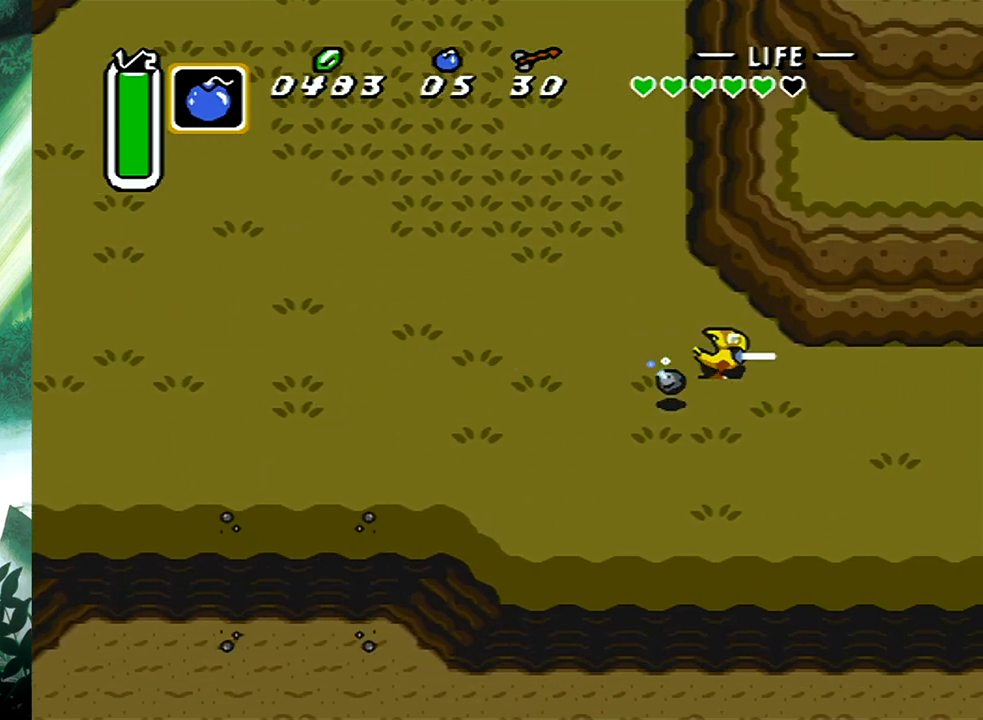
{"buttons": [], "events": [[83, "B", "up"]]}
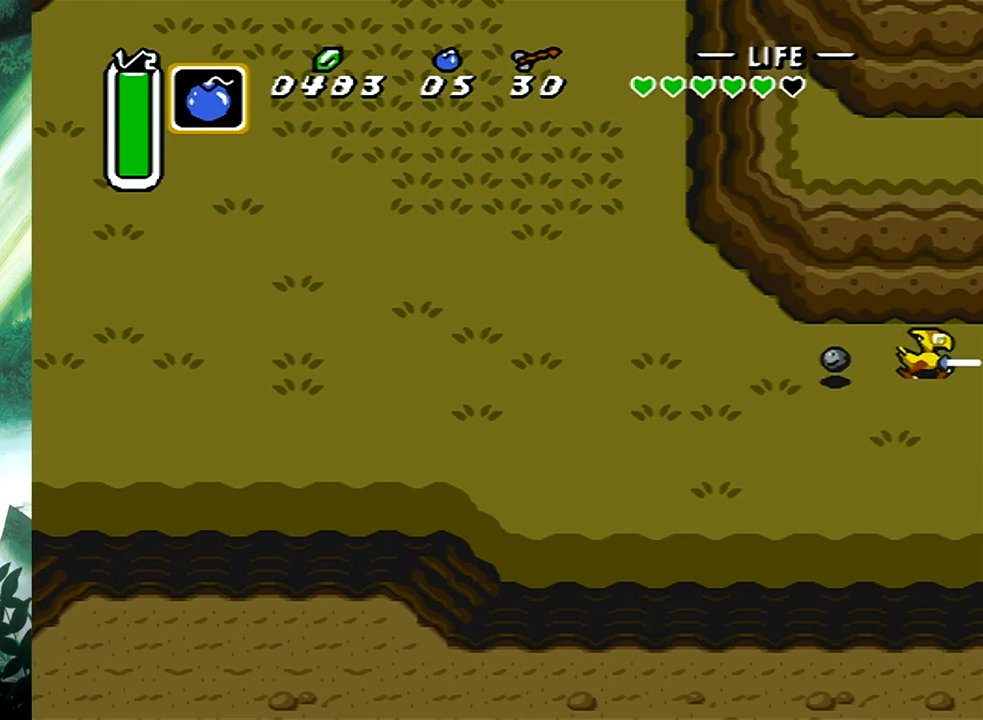
{"buttons": [], "events": []}
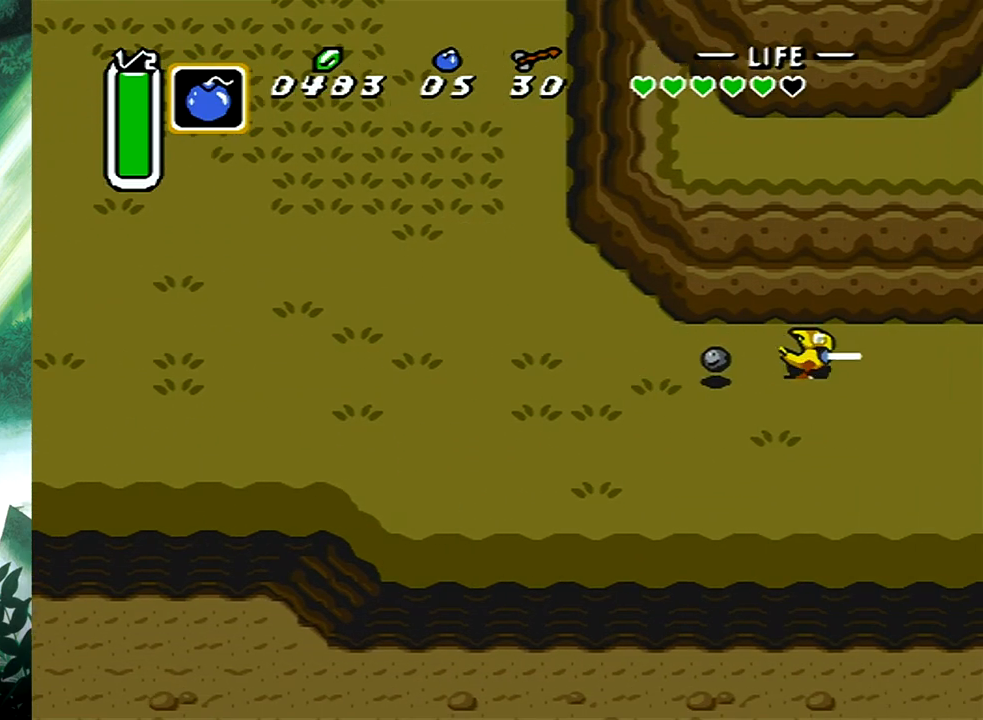
{"buttons": ["DPAD_DOWN", "DPAD_RIGHT"], "events": [[400, "DPAD_DOWN", "down"], [400, "DPAD_RIGHT", "down"]]}
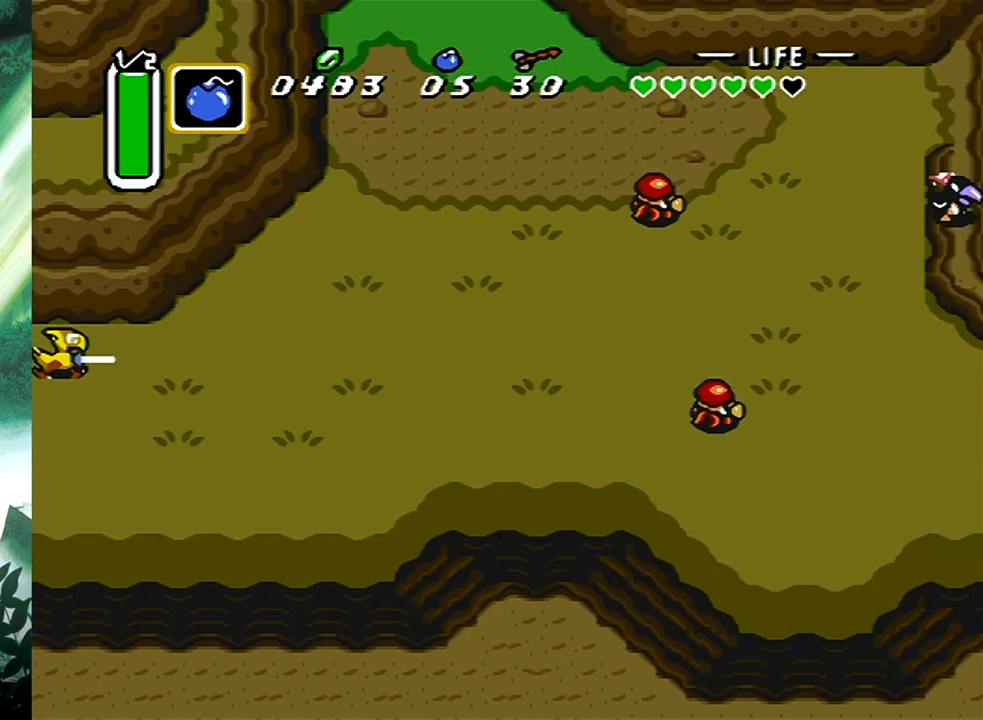
{"buttons": ["B"], "events": [[183, "B", "down"], [200, "DPAD_DOWN", "up"], [233, "DPAD_RIGHT", "up"]]}
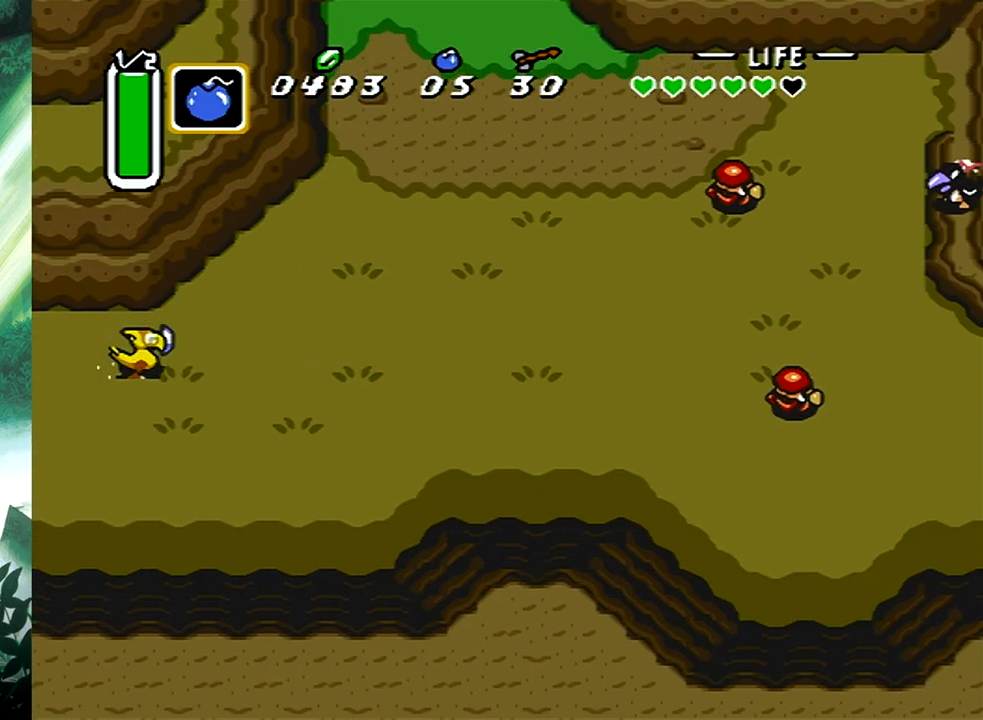
{"buttons": [], "events": [[400, "B", "up"]]}
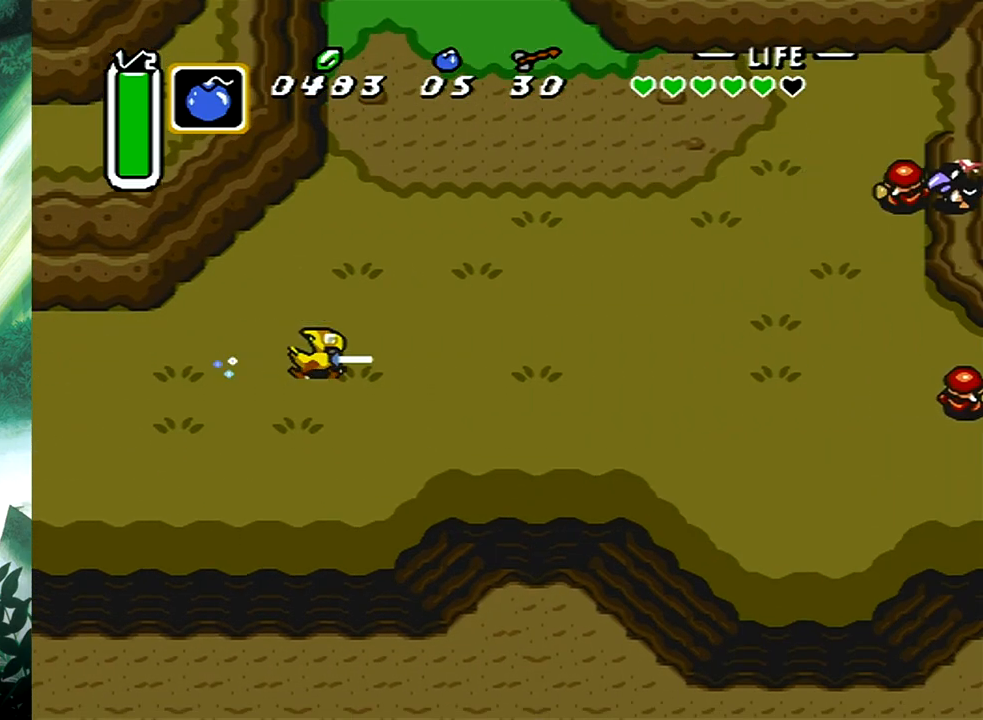
{"buttons": [], "events": []}
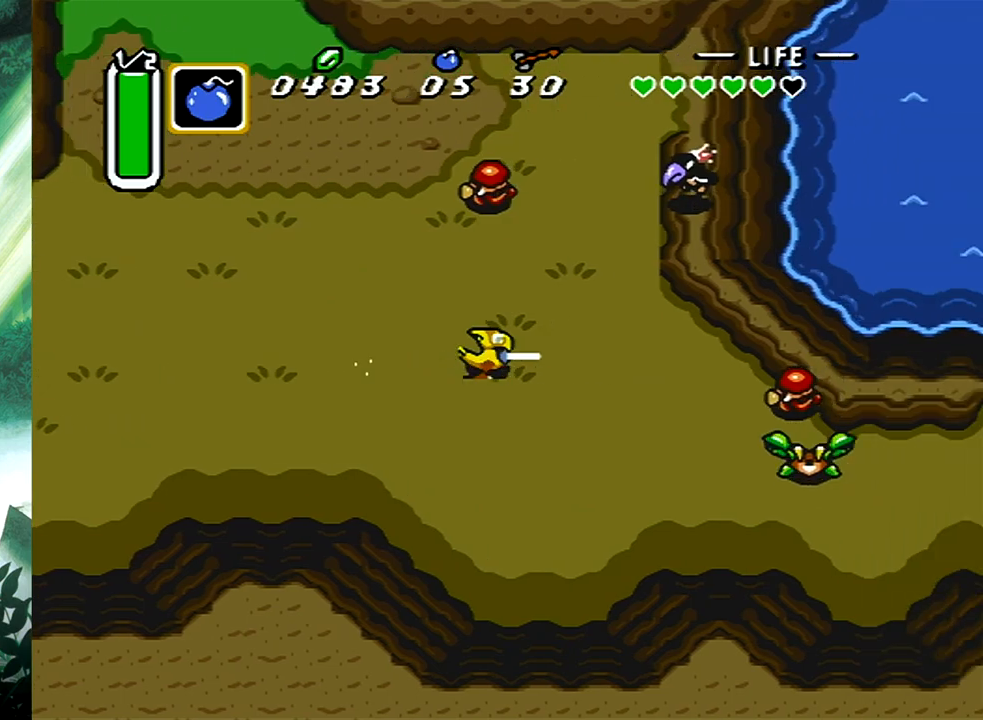
{"buttons": [], "events": []}
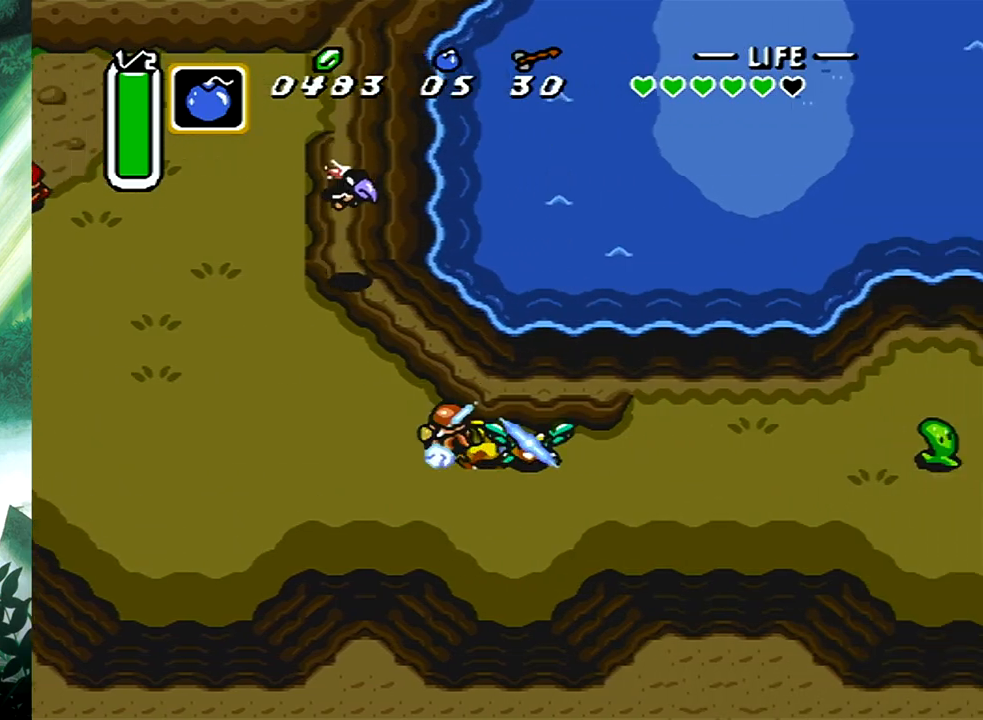
{"buttons": ["DPAD_DOWN"], "events": [[300, "DPAD_DOWN", "down"], [350, "DPAD_RIGHT", "down"], [400, "DPAD_RIGHT", "up"]]}
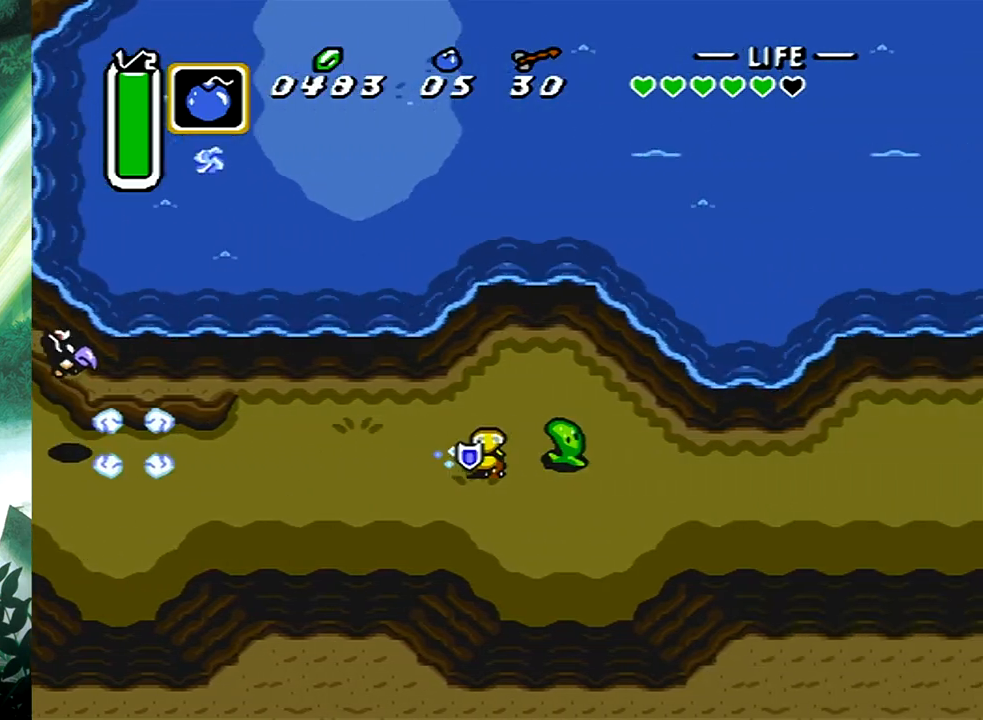
{"buttons": ["DPAD_RIGHT"], "events": [[150, "DPAD_RIGHT", "down"], [267, "DPAD_DOWN", "up"]]}
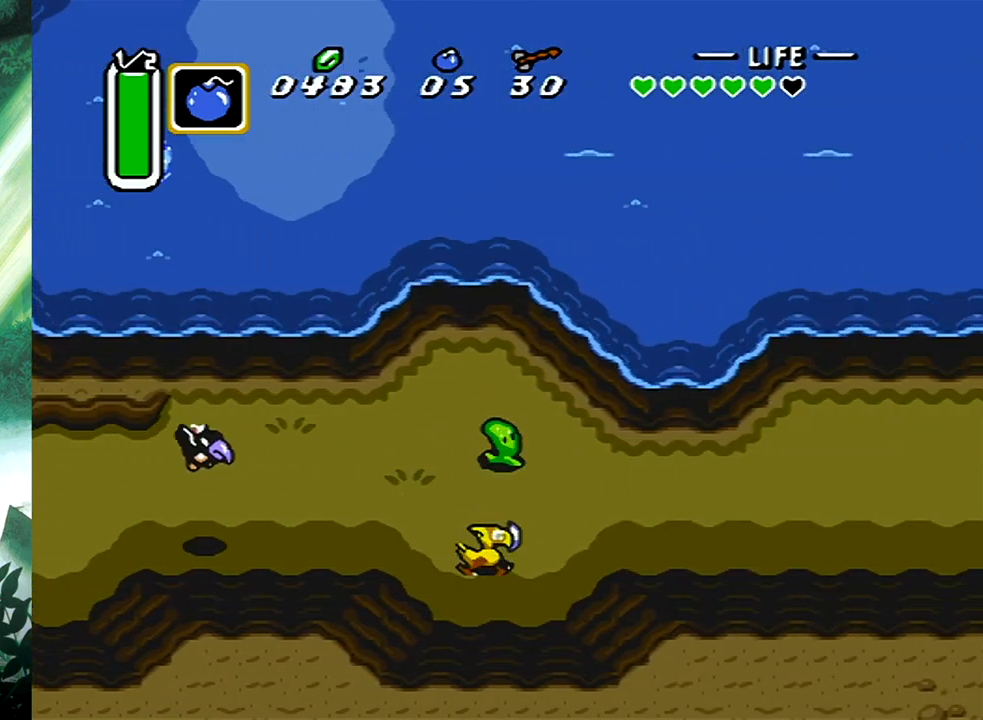
{"buttons": ["DPAD_LEFT"], "events": [[383, "DPAD_DOWN", "down"], [450, "DPAD_DOWN", "up"], [450, "DPAD_RIGHT", "up"], [483, "DPAD_LEFT", "down"]]}
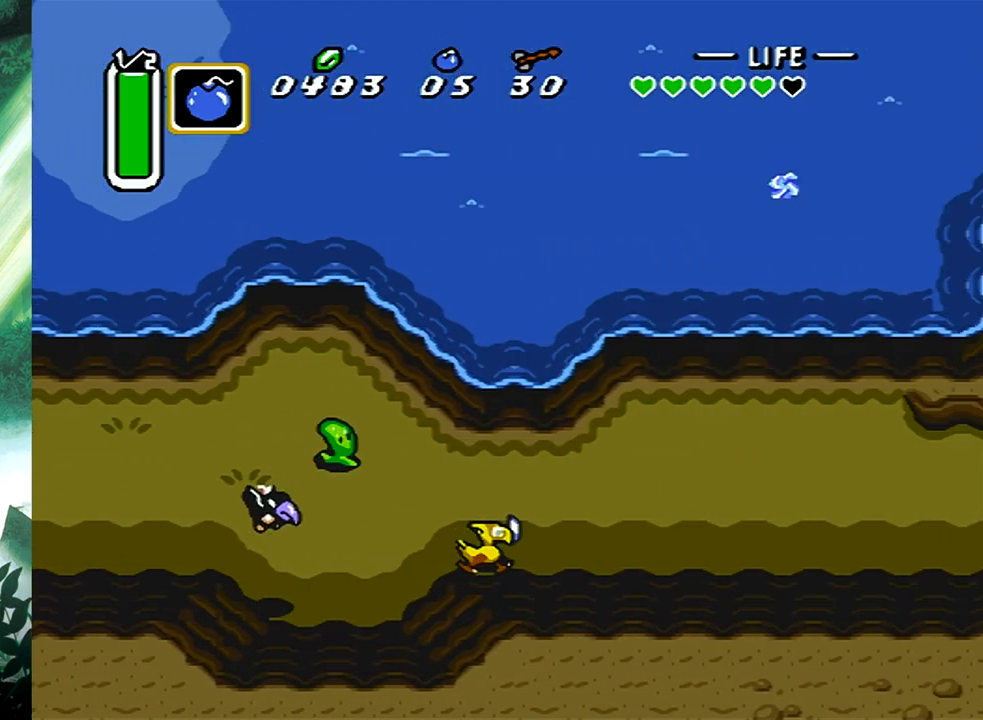
{"buttons": ["B", "DPAD_RIGHT"], "events": [[50, "DPAD_UP", "down"], [83, "A", "down"], [83, "DPAD_UP", "up"], [133, "DPAD_LEFT", "up"], [283, "DPAD_RIGHT", "down"], [383, "A", "up"], [500, "B", "down"]]}
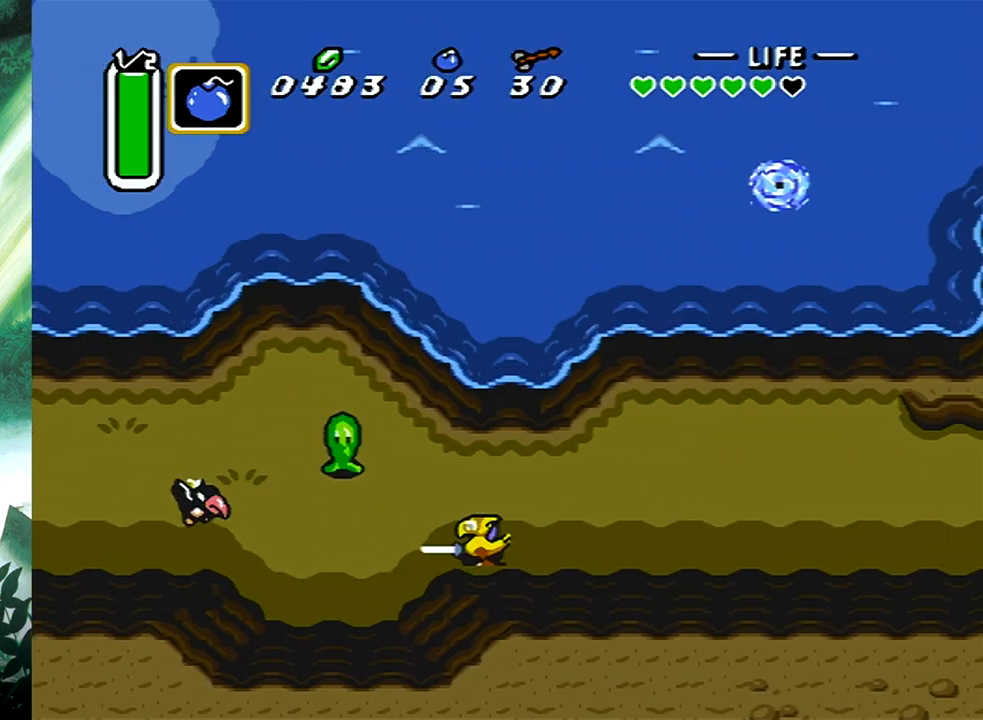
{"buttons": ["B"], "events": [[17, "DPAD_RIGHT", "up"]]}
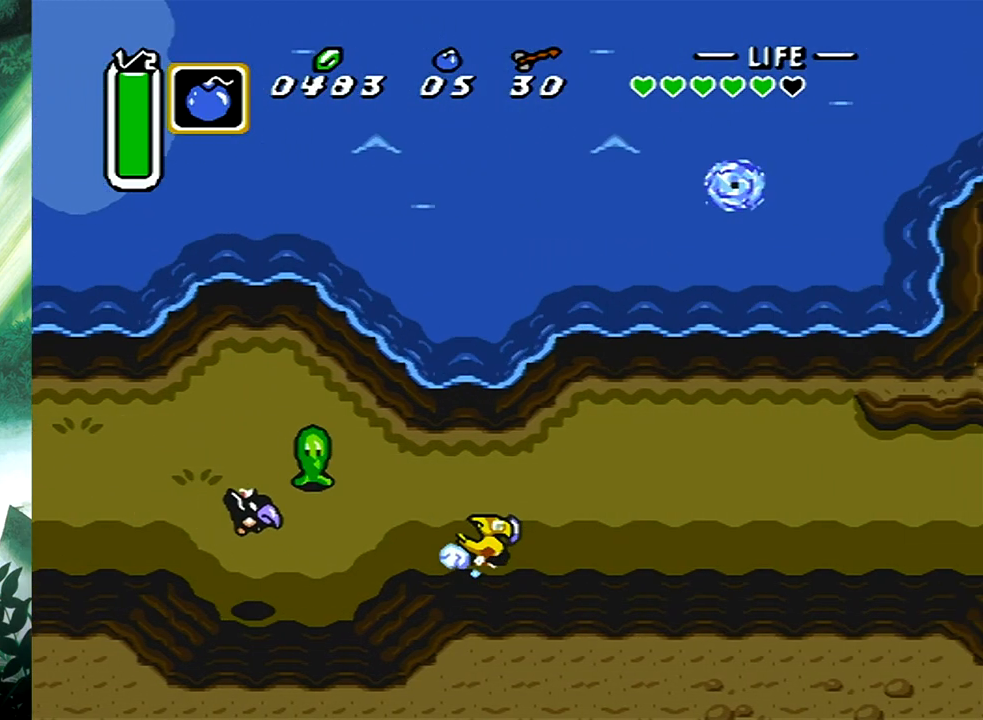
{"buttons": [], "events": [[83, "B", "up"]]}
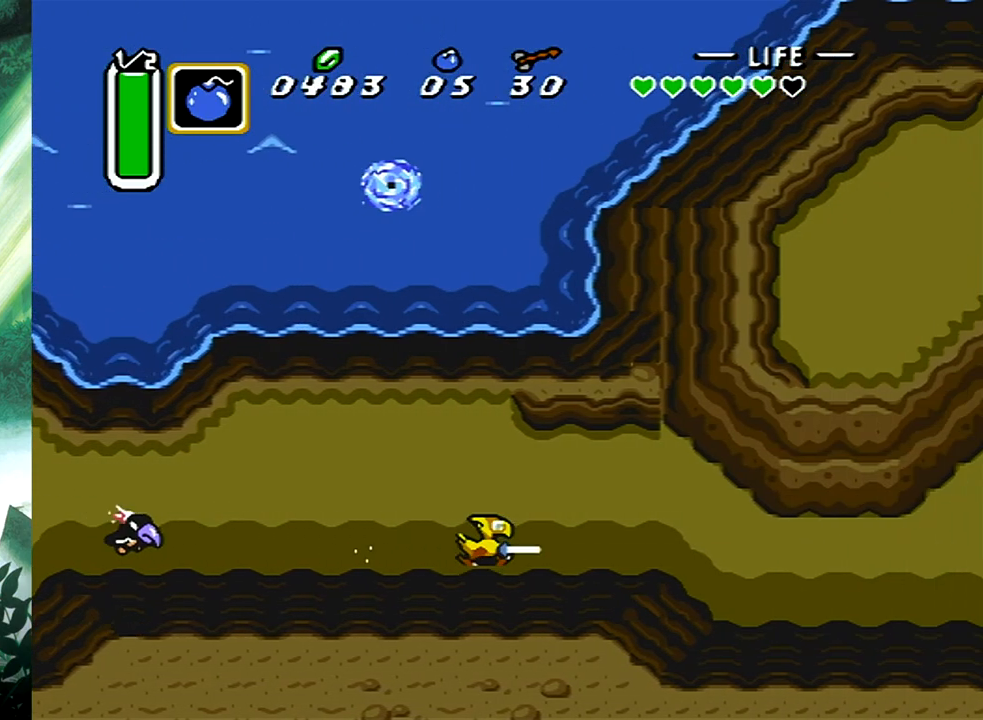
{"buttons": [], "events": []}
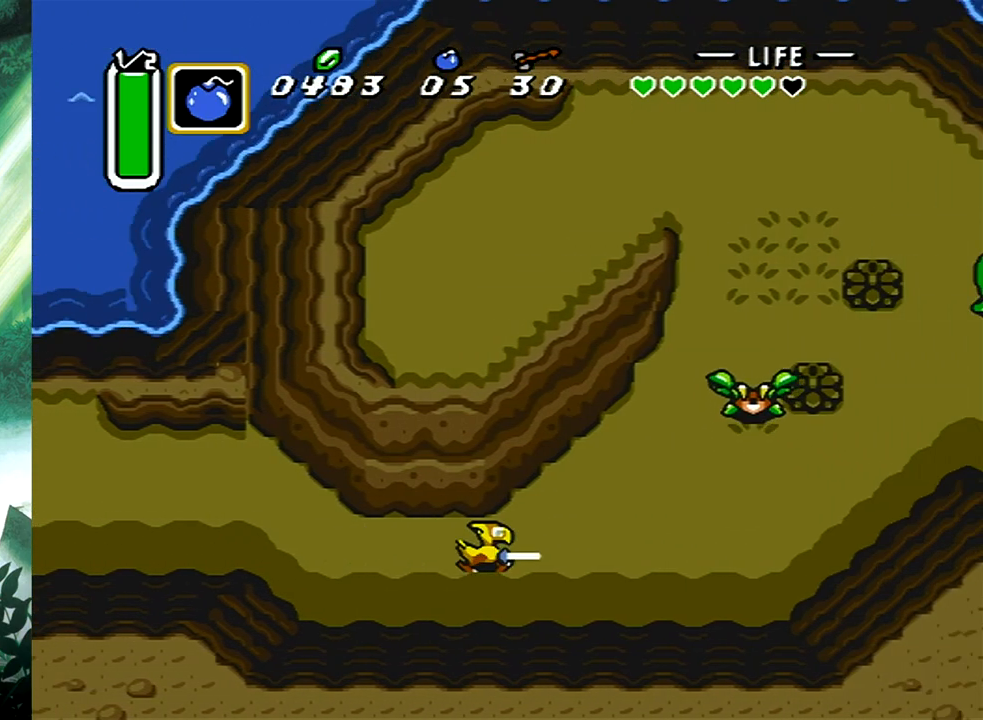
{"buttons": [], "events": []}
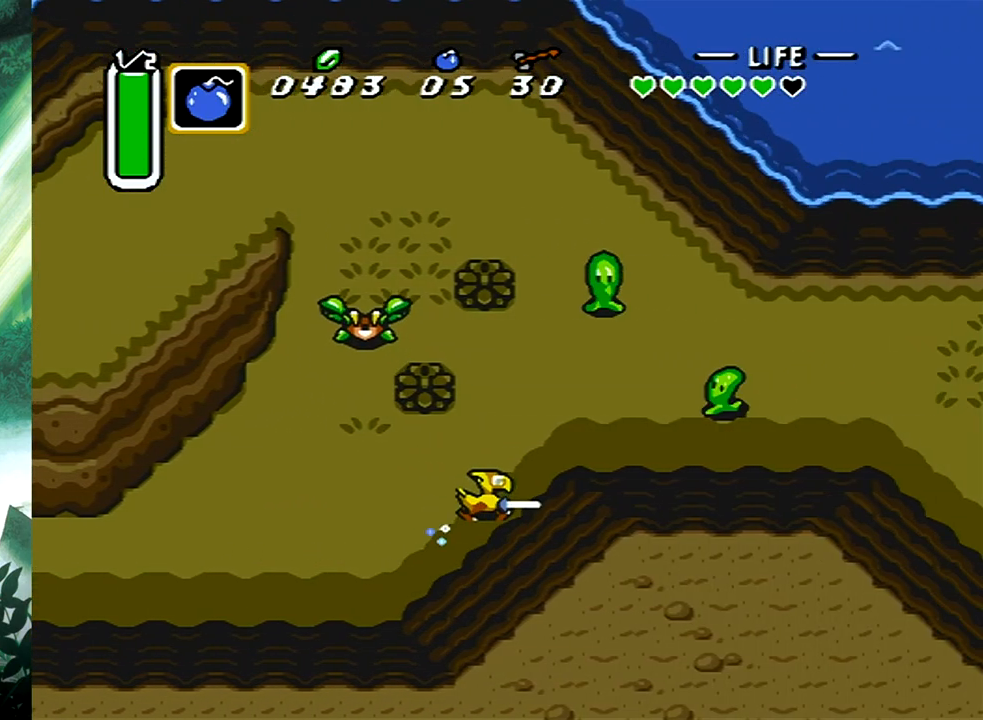
{"buttons": [], "events": []}
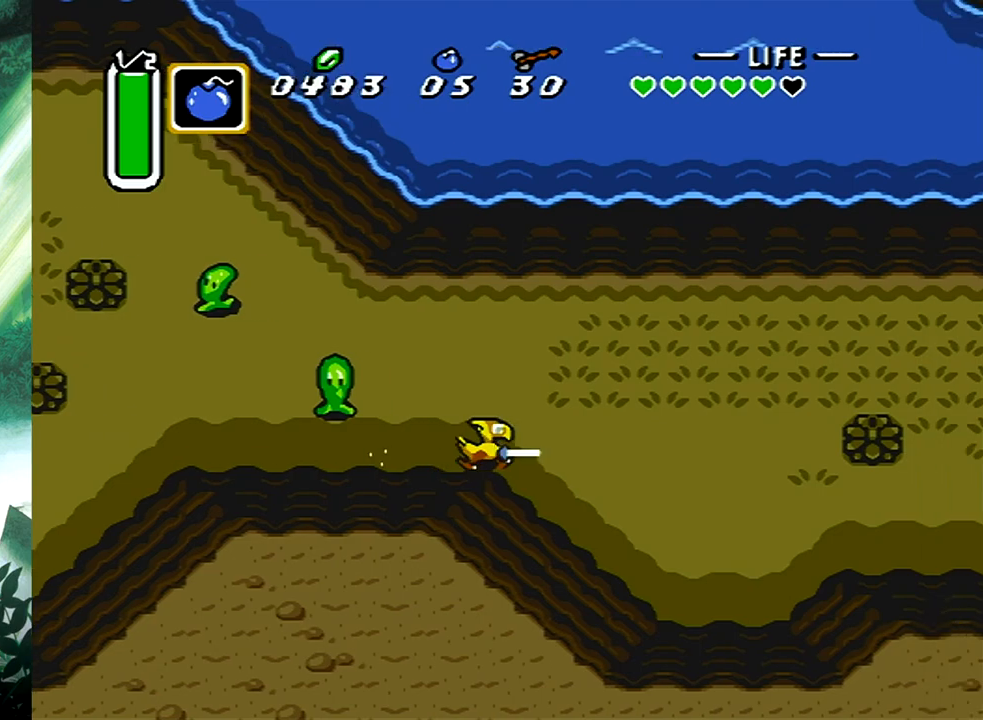
{"buttons": [], "events": []}
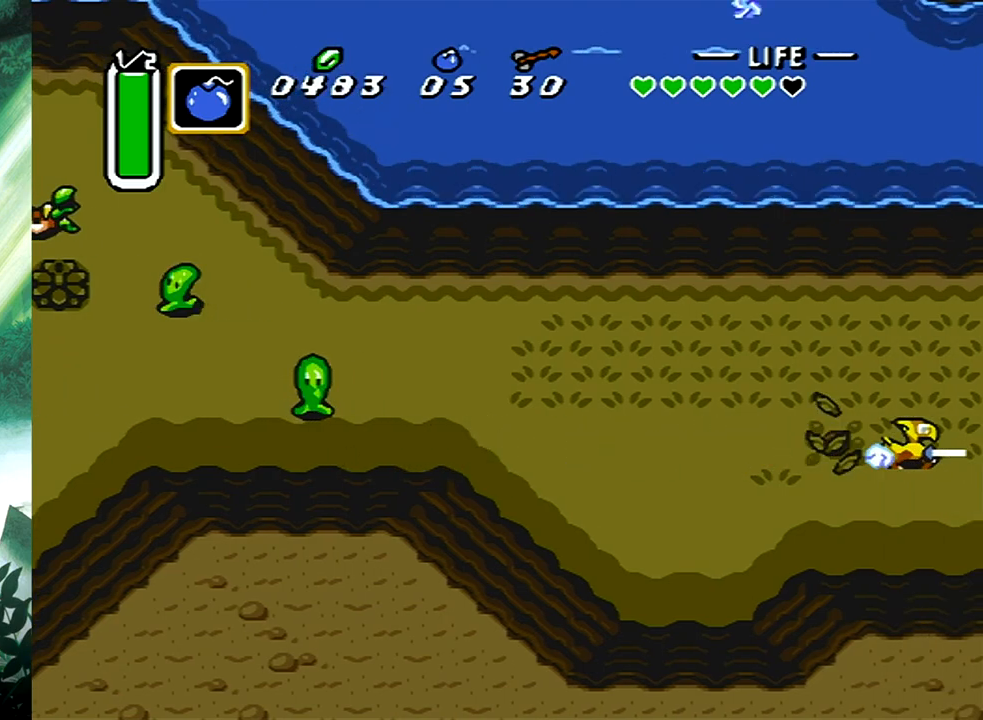
{"buttons": [], "events": []}
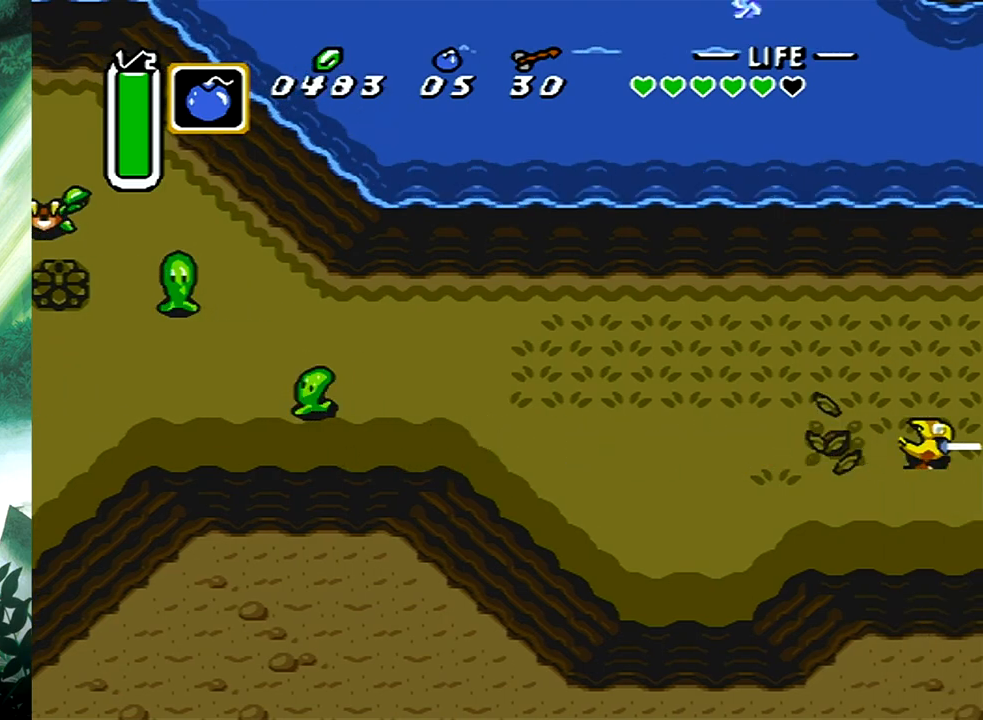
{"buttons": [], "events": []}
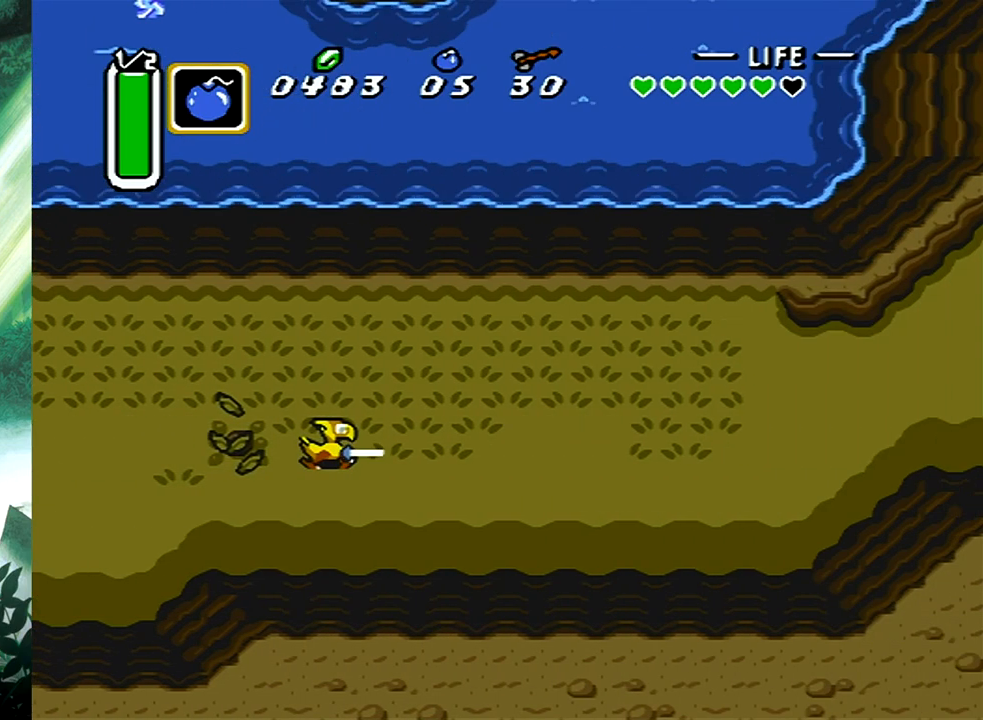
{"buttons": ["B"], "events": [[400, "B", "down"]]}
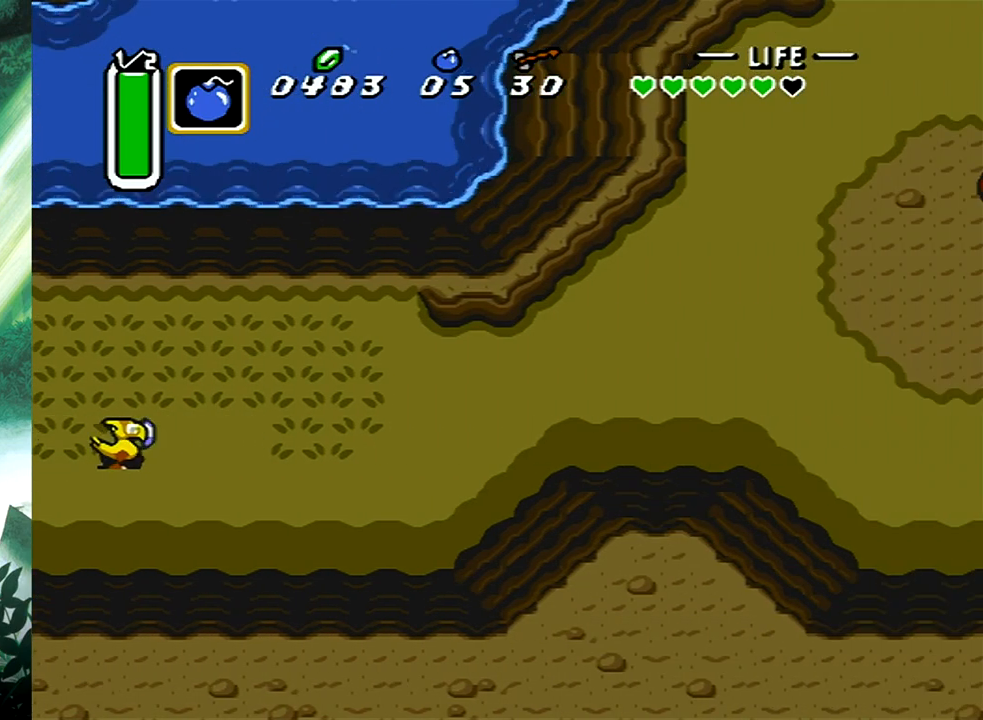
{"buttons": ["B"], "events": []}
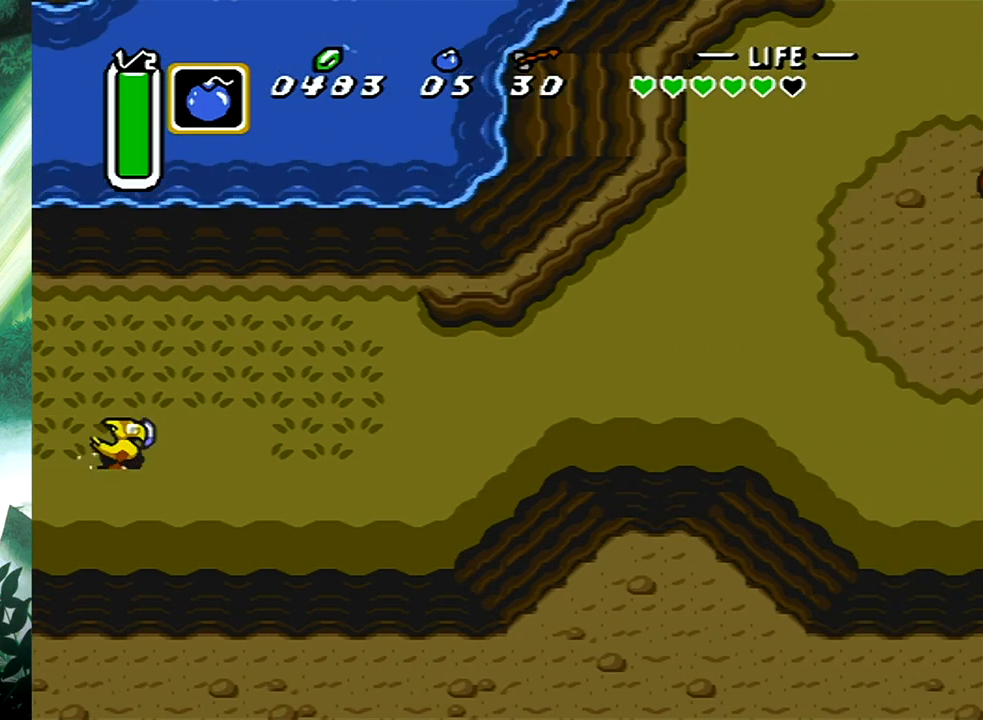
{"buttons": [], "events": [[33, "B", "up"]]}
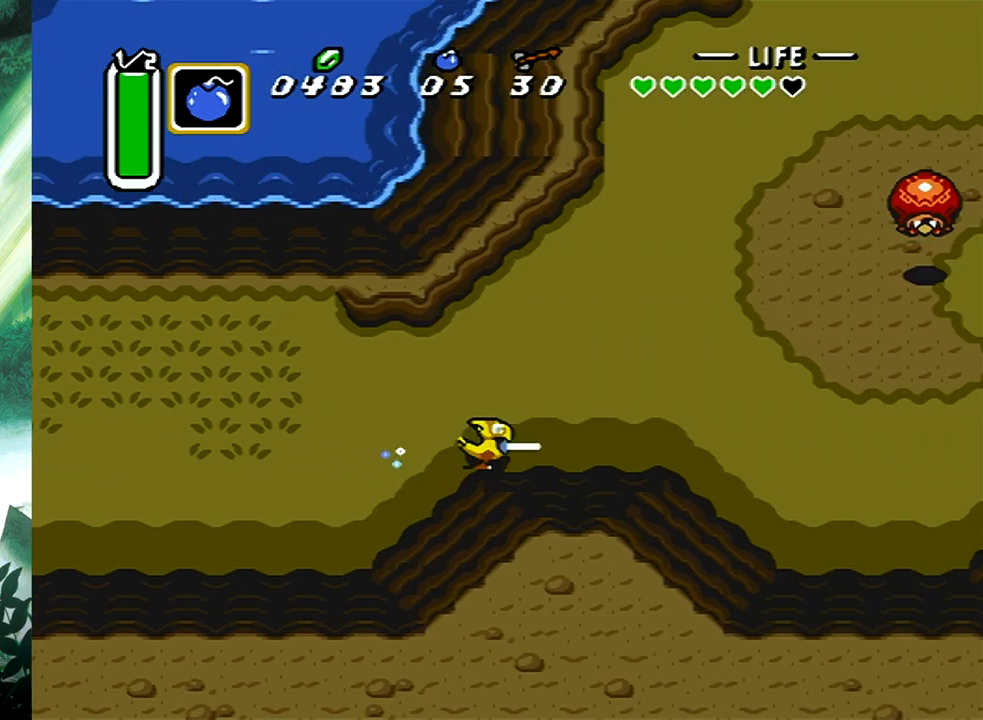
{"buttons": [], "events": []}
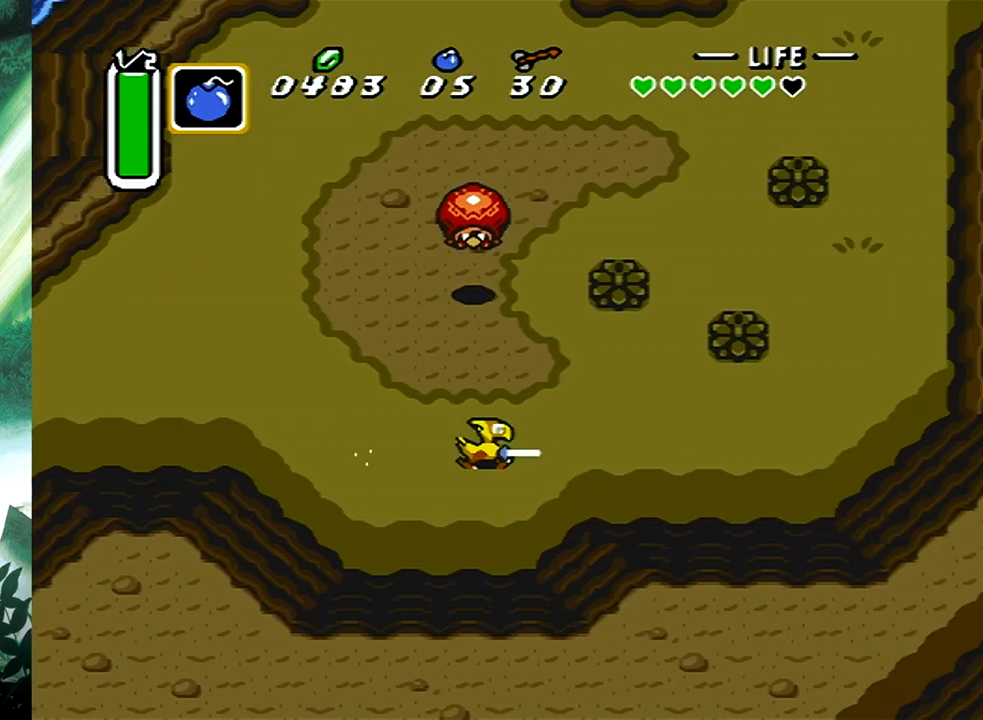
{"buttons": ["B"], "events": [[267, "DPAD_UP", "down"], [283, "DPAD_LEFT", "down"], [317, "B", "down"], [317, "DPAD_LEFT", "up"], [383, "DPAD_UP", "up"]]}
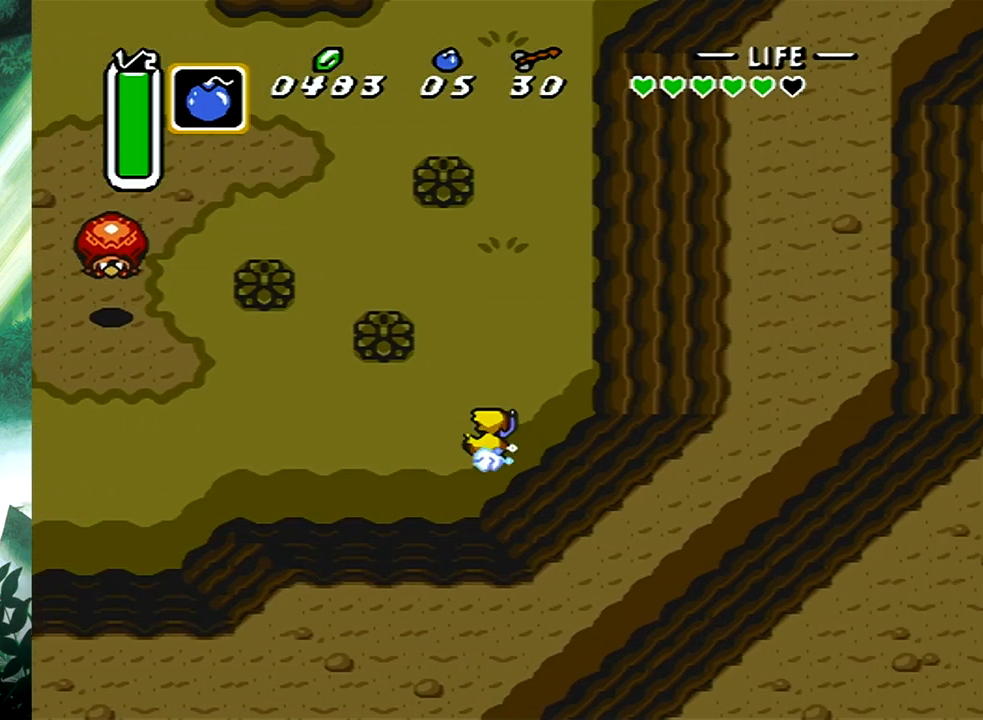
{"buttons": [], "events": [[400, "B", "up"]]}
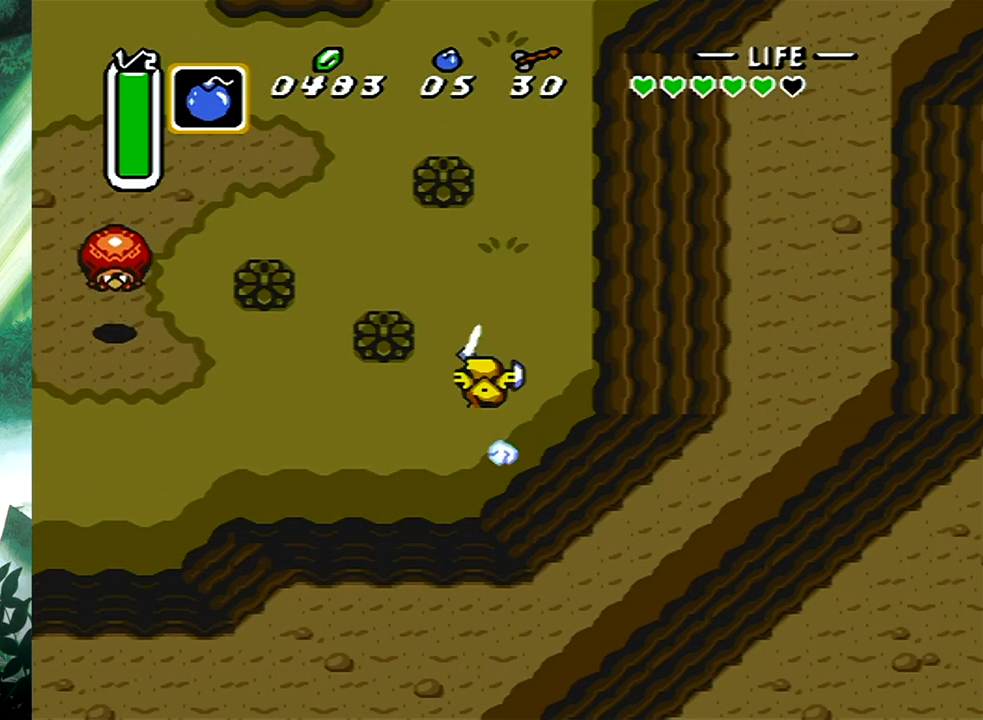
{"buttons": [], "events": []}
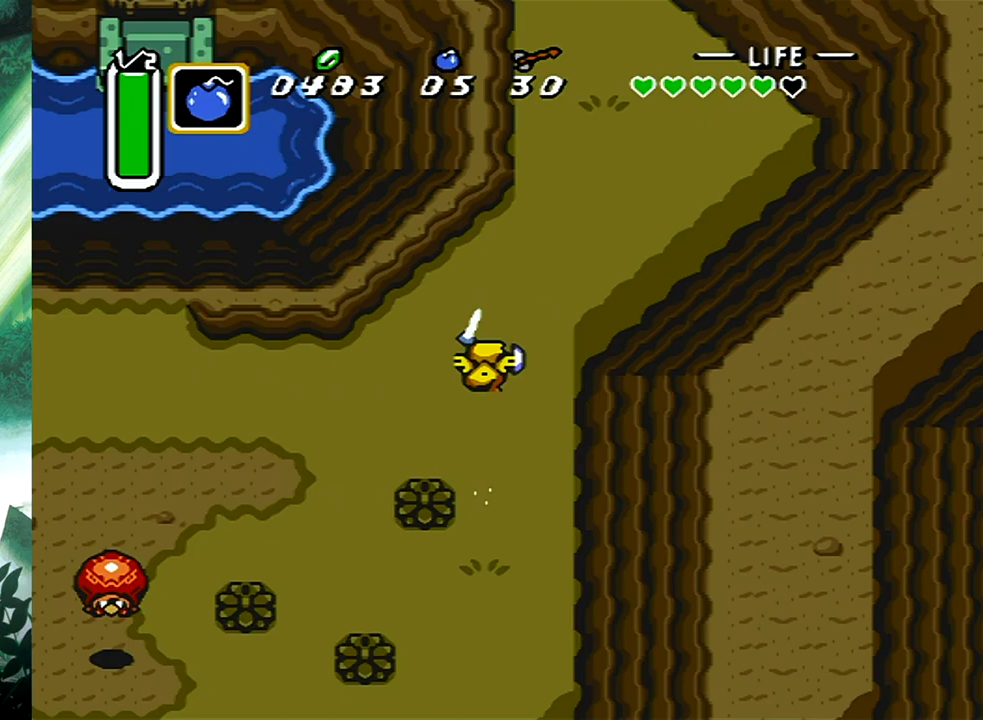
{"buttons": [], "events": []}
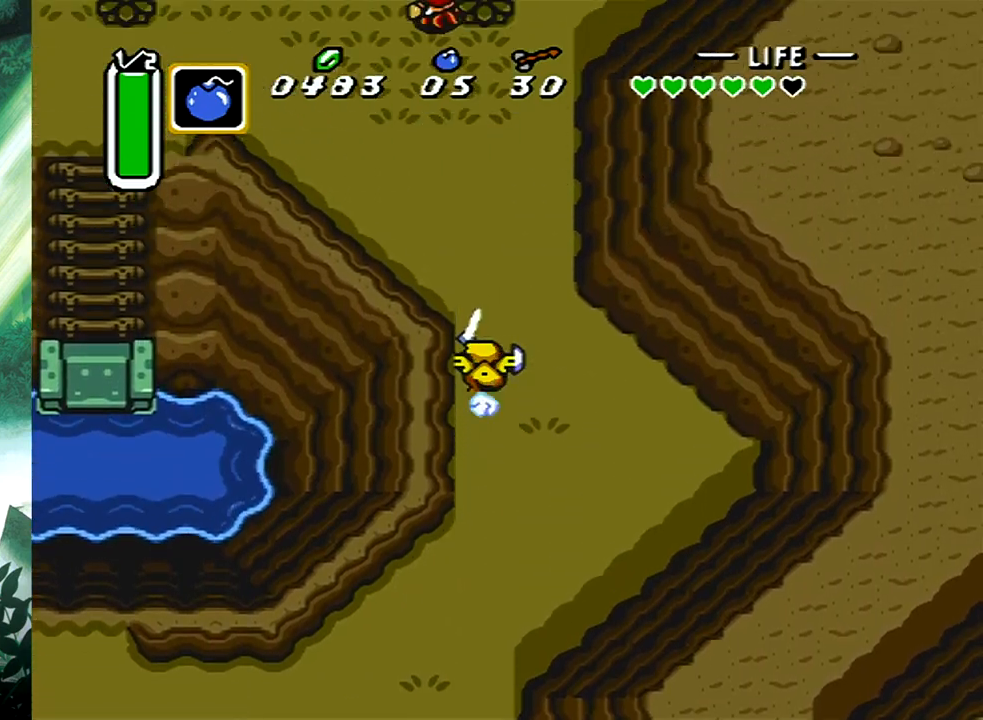
{"buttons": [], "events": []}